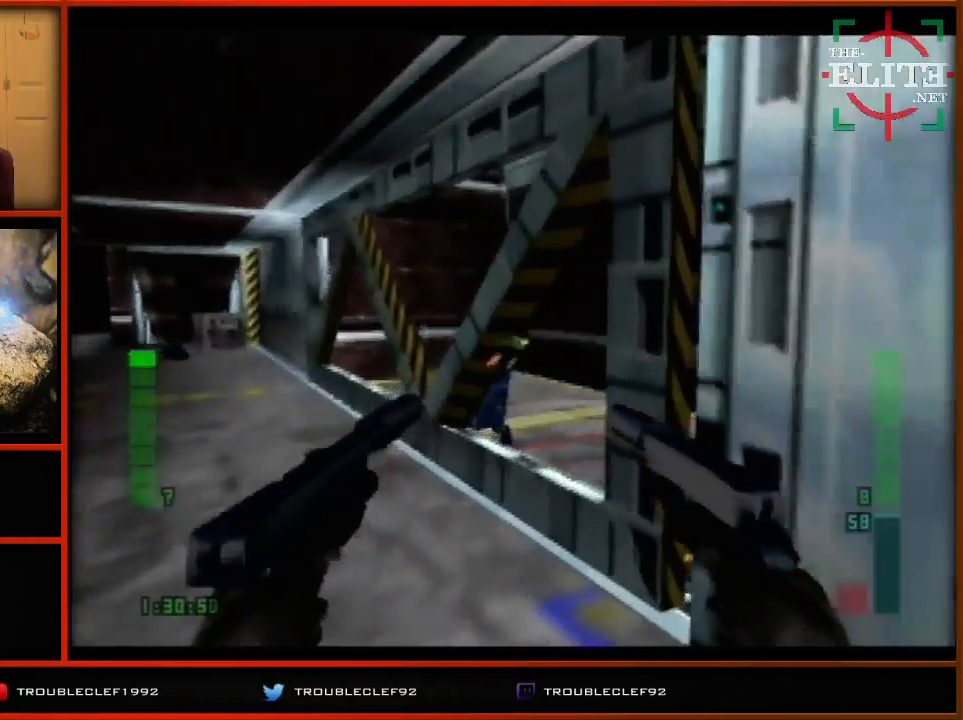
Gameplay with a controller (Nintendo layout); each line is a JSON object with the inputs held at the frame after it. "events" lists button and stick changes between this image and that frame as [ms after this image, input, new state], when the widget could be followed in between. Not read: L1 L3 R1 R3.
{"buttons": ["C_RIGHT", "C_UP"], "left_stick": "center", "events": [[67, "Z", "down"], [200, "C_RIGHT", "down"], [200, "C_UP", "down"], [200, "Z", "up"], [200, "left_stick", "right"], [467, "left_stick", "center"]]}
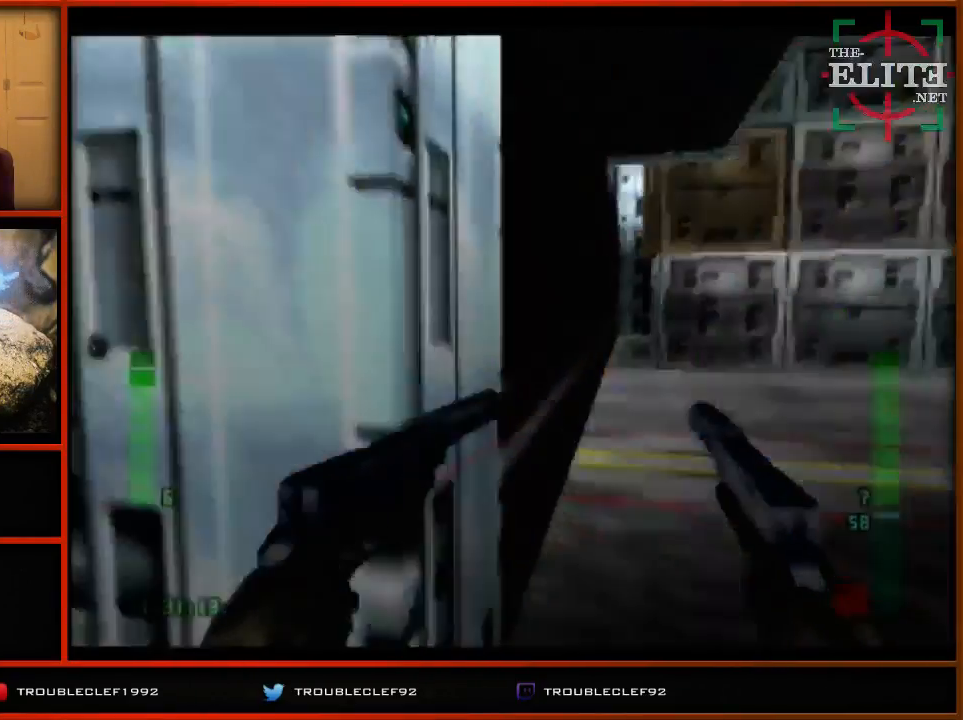
{"buttons": [], "left_stick": "left", "events": [[100, "left_stick", "left"], [433, "C_RIGHT", "up"], [467, "C_UP", "up"]]}
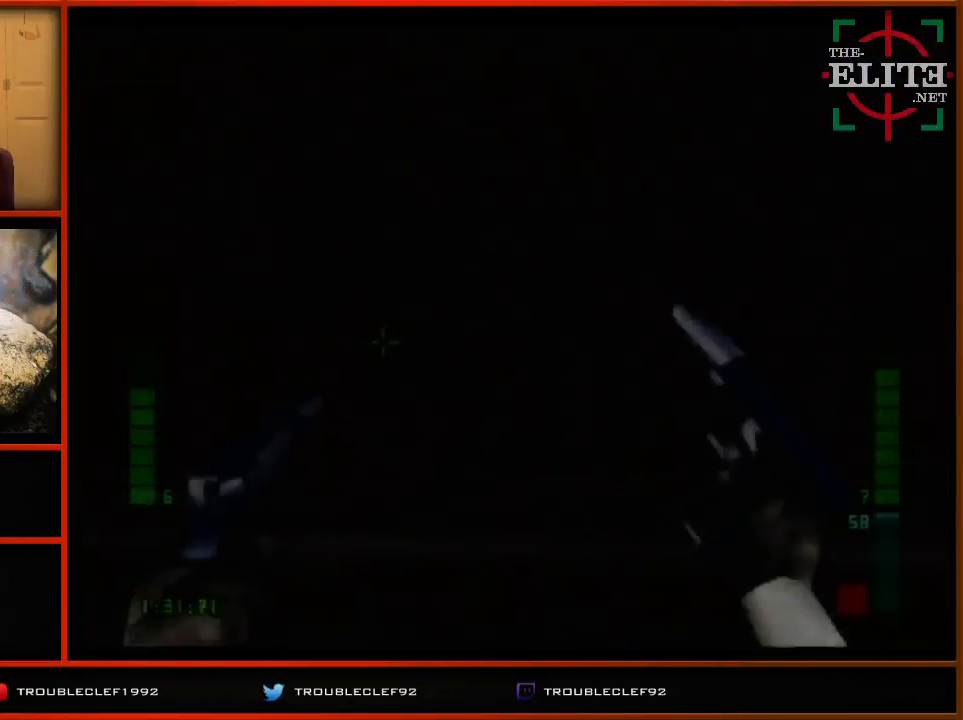
{"buttons": ["C_LEFT", "C_UP"], "left_stick": "right", "events": [[300, "left_stick", "center"], [367, "C_LEFT", "down"], [367, "C_UP", "down"], [467, "left_stick", "right"]]}
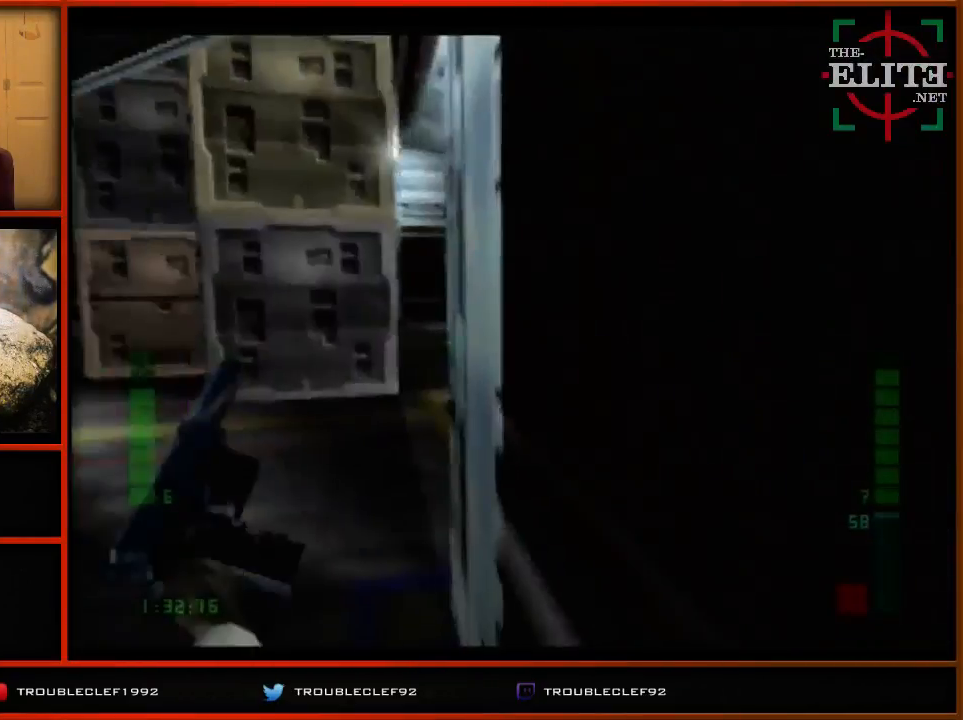
{"buttons": ["C_LEFT", "C_UP"], "left_stick": "right", "events": []}
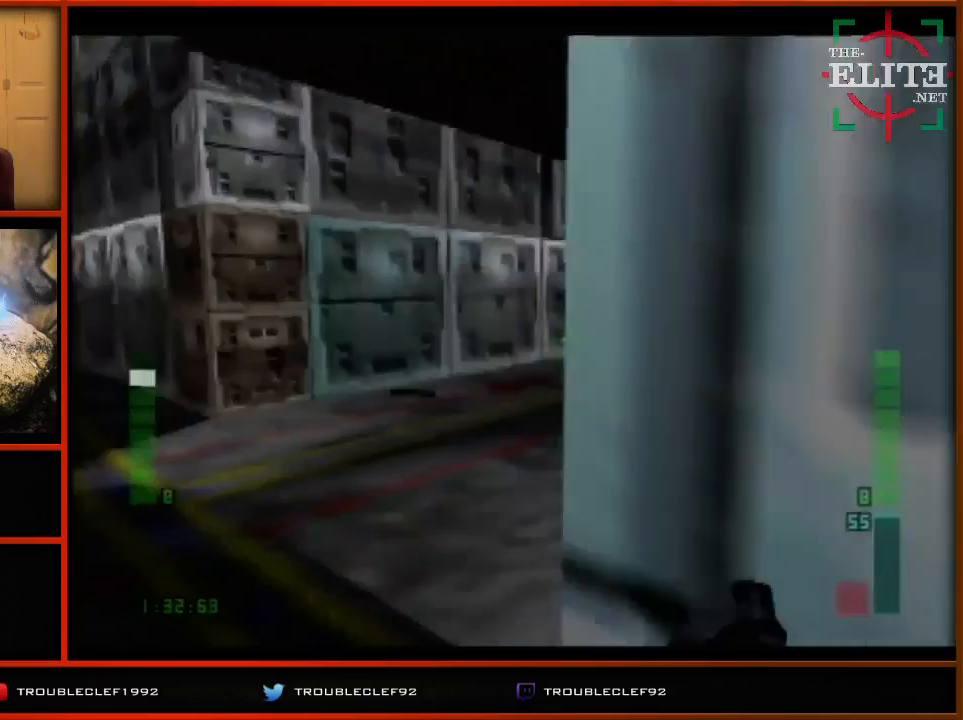
{"buttons": ["C_LEFT", "C_UP"], "left_stick": "right", "events": []}
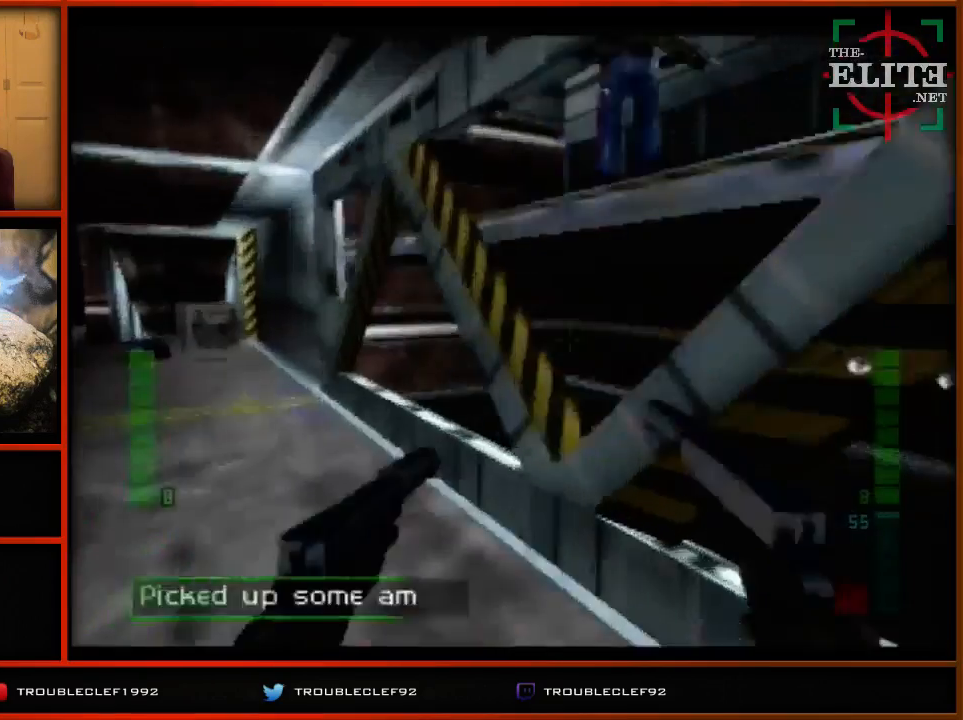
{"buttons": ["C_LEFT", "C_UP"], "left_stick": "left", "events": [[267, "C_LEFT", "up"], [267, "left_stick", "down-left"], [367, "C_UP", "up"], [467, "left_stick", "left"], [500, "C_LEFT", "down"], [500, "C_UP", "down"]]}
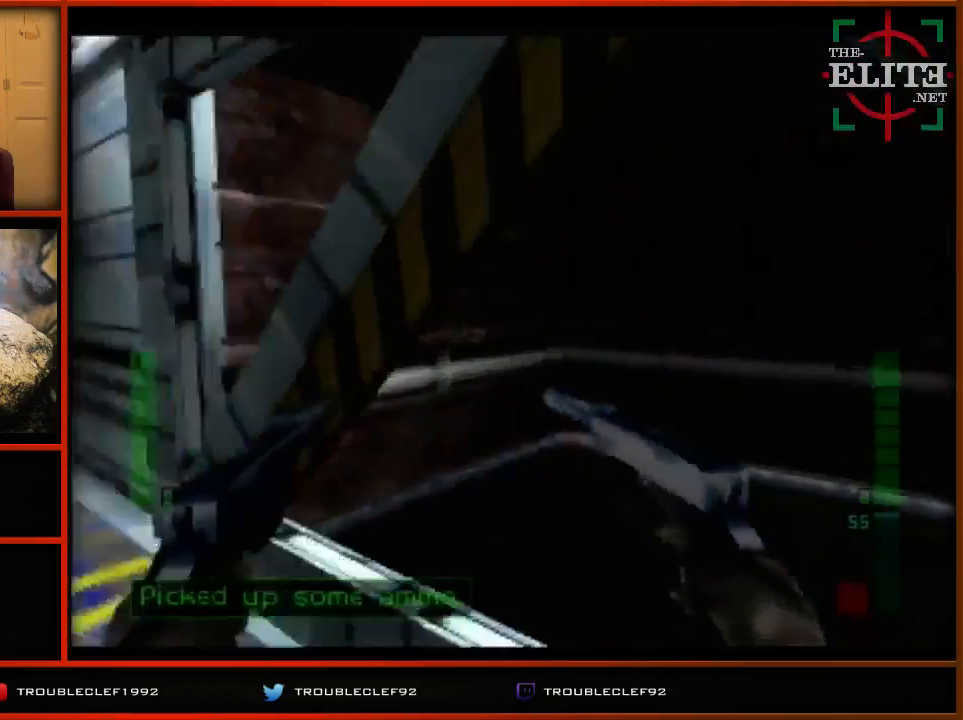
{"buttons": ["C_UP"], "left_stick": "right", "events": [[267, "left_stick", "right"], [367, "C_LEFT", "up"]]}
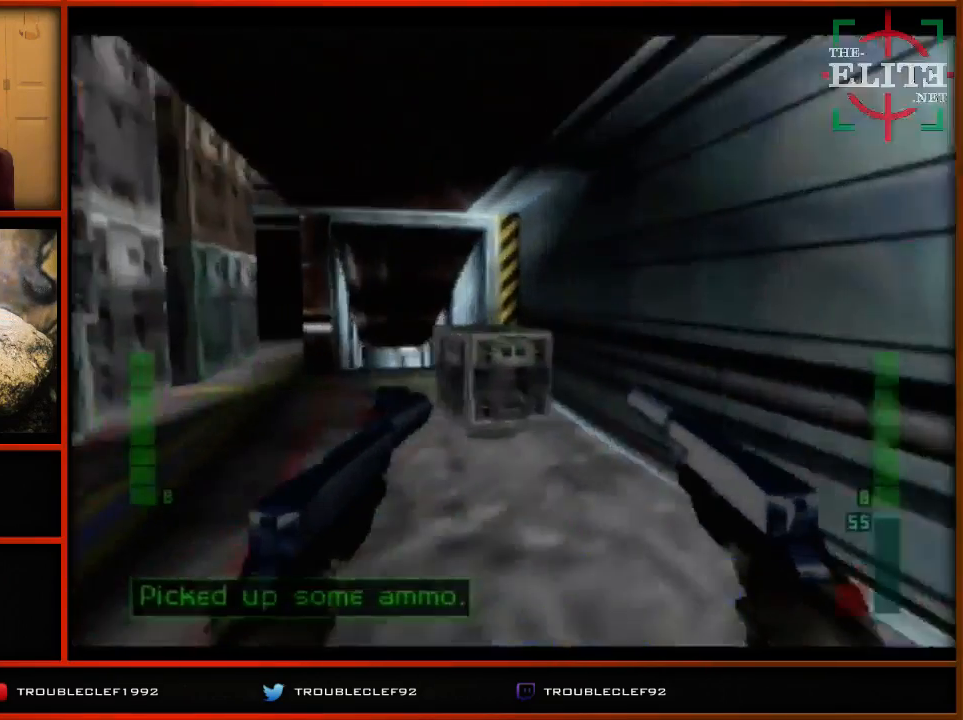
{"buttons": ["C_UP"], "left_stick": "center", "events": [[467, "left_stick", "center"]]}
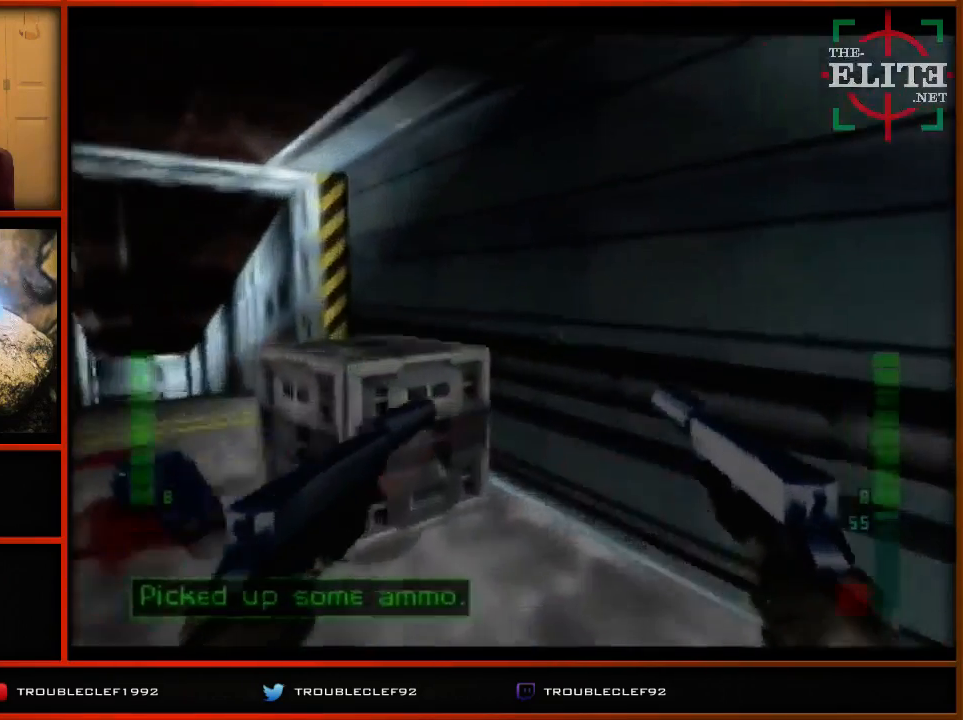
{"buttons": [], "left_stick": "center", "events": [[167, "left_stick", "left"], [200, "C_LEFT", "down"], [500, "C_LEFT", "up"], [500, "C_UP", "up"], [500, "left_stick", "center"]]}
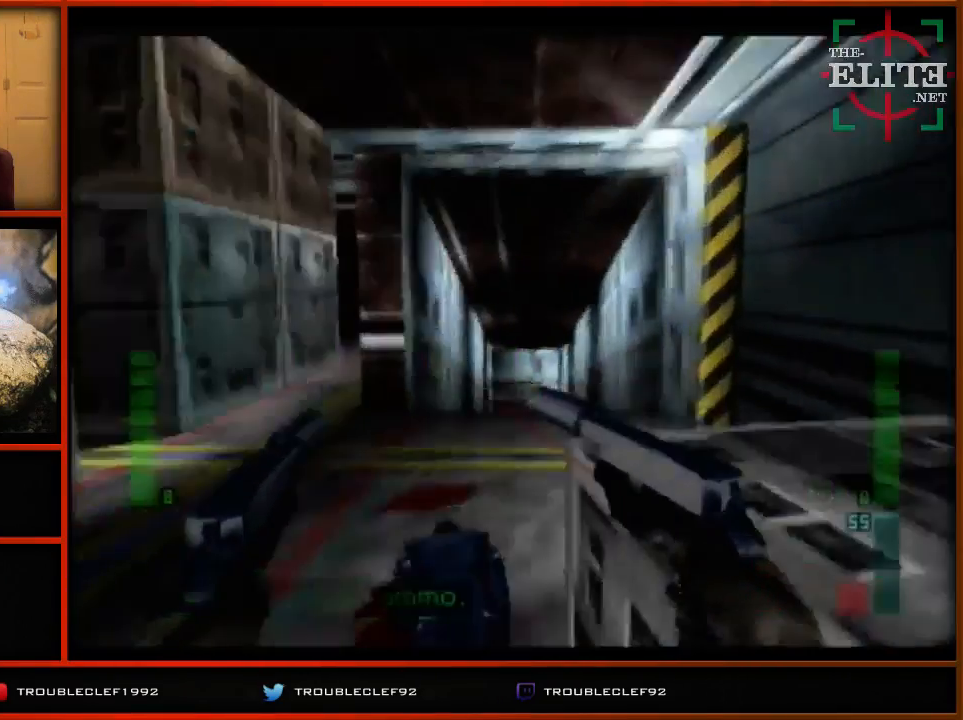
{"buttons": ["C_LEFT", "C_UP"], "left_stick": "right", "events": [[400, "left_stick", "right"], [433, "C_LEFT", "down"], [433, "C_UP", "down"]]}
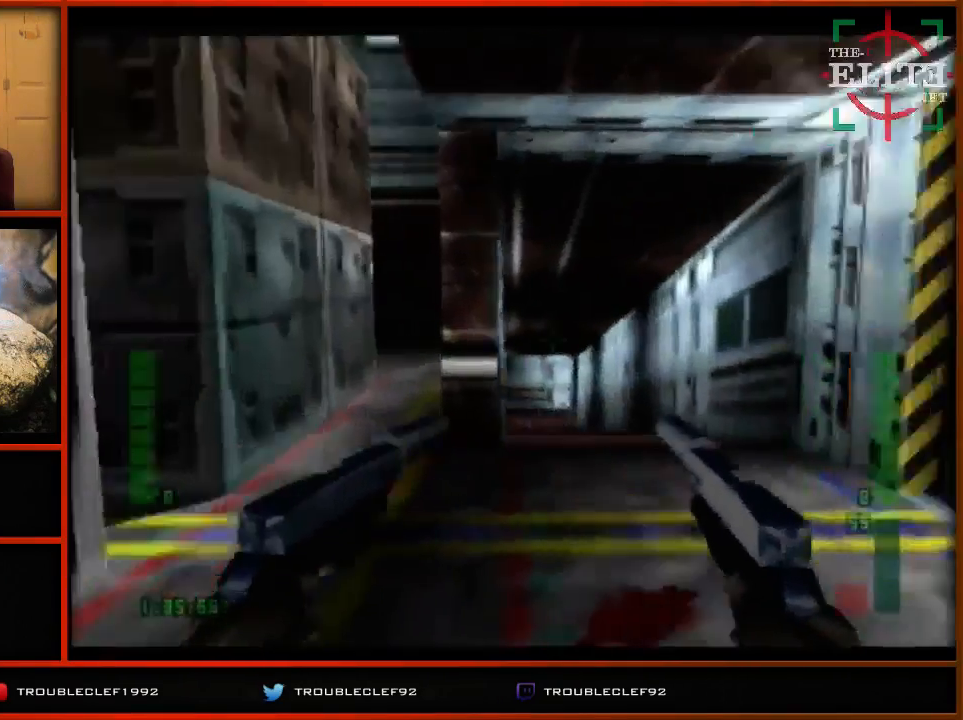
{"buttons": ["C_LEFT", "C_UP"], "left_stick": "right", "events": []}
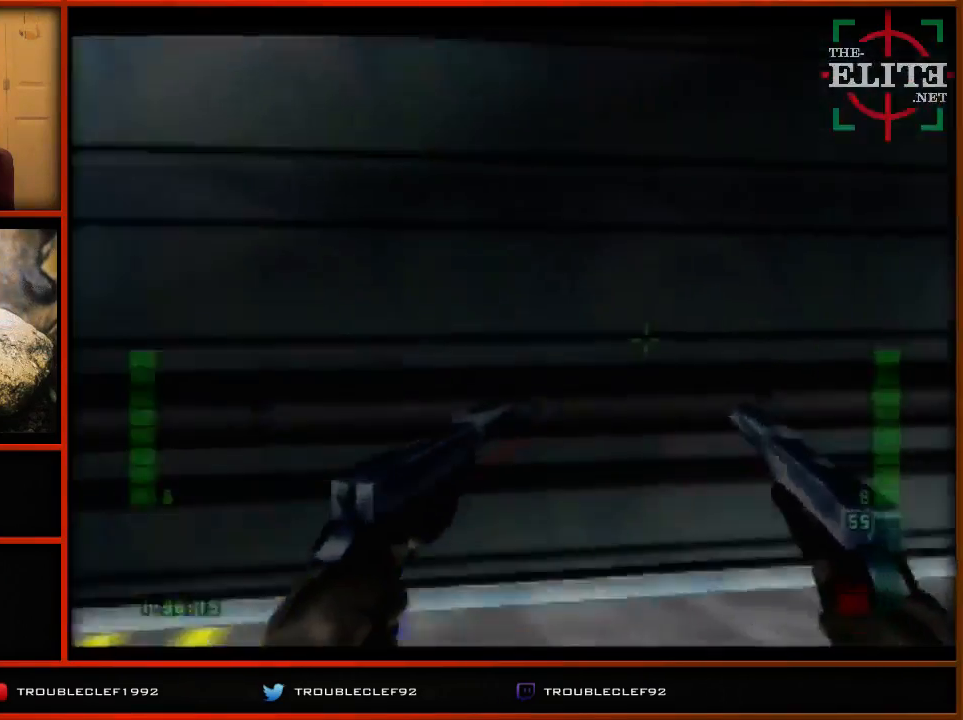
{"buttons": [], "left_stick": "right", "events": [[167, "C_LEFT", "up"], [167, "C_UP", "up"]]}
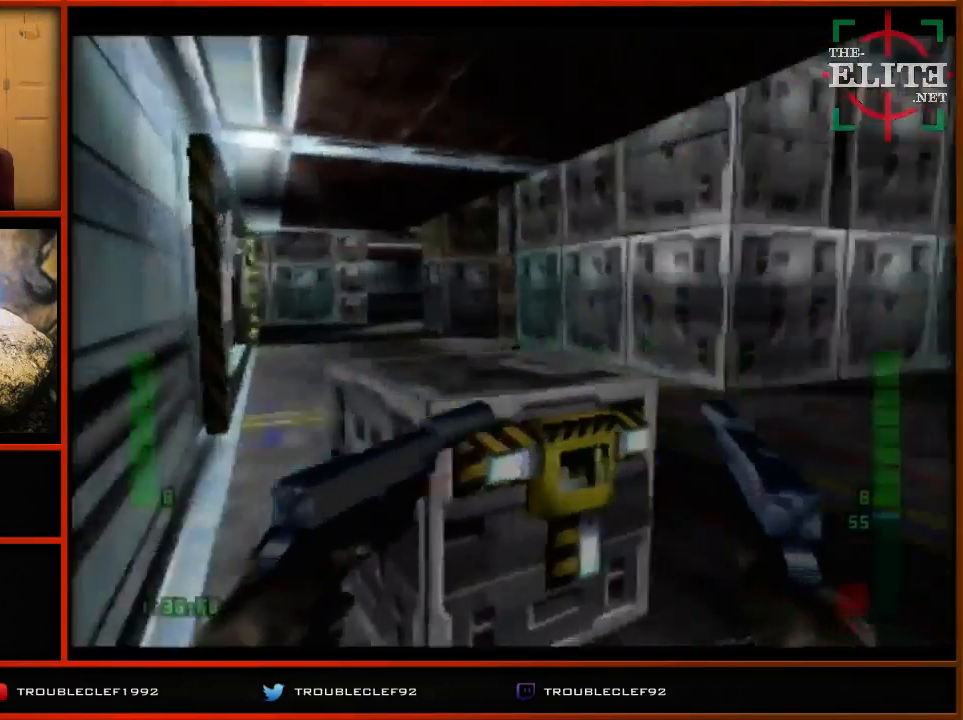
{"buttons": ["C_RIGHT", "C_UP"], "left_stick": "center", "events": [[67, "left_stick", "center"], [267, "C_RIGHT", "down"], [267, "C_UP", "down"]]}
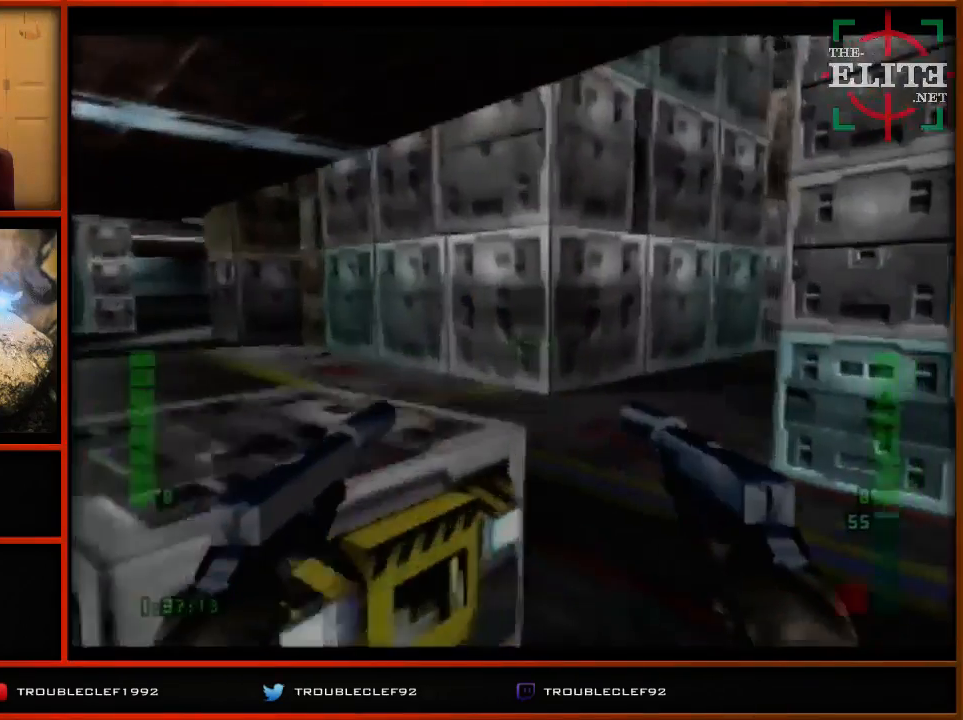
{"buttons": ["C_RIGHT", "C_UP"], "left_stick": "center", "events": [[100, "left_stick", "left"], [467, "left_stick", "center"]]}
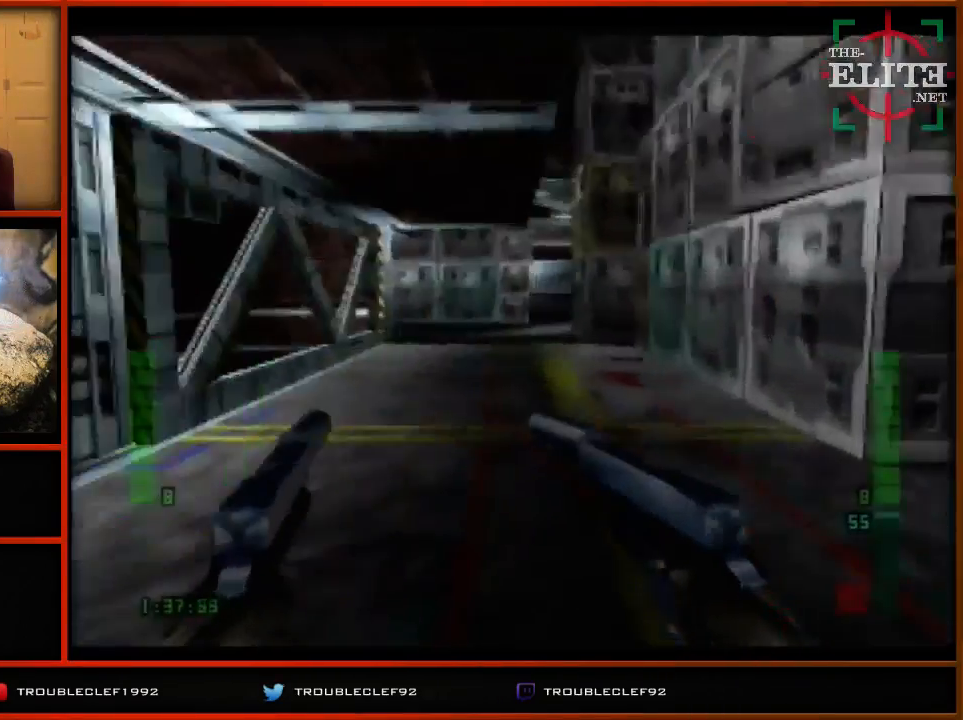
{"buttons": [], "left_stick": "left", "events": [[300, "C_RIGHT", "up"], [300, "C_UP", "up"], [467, "left_stick", "left"]]}
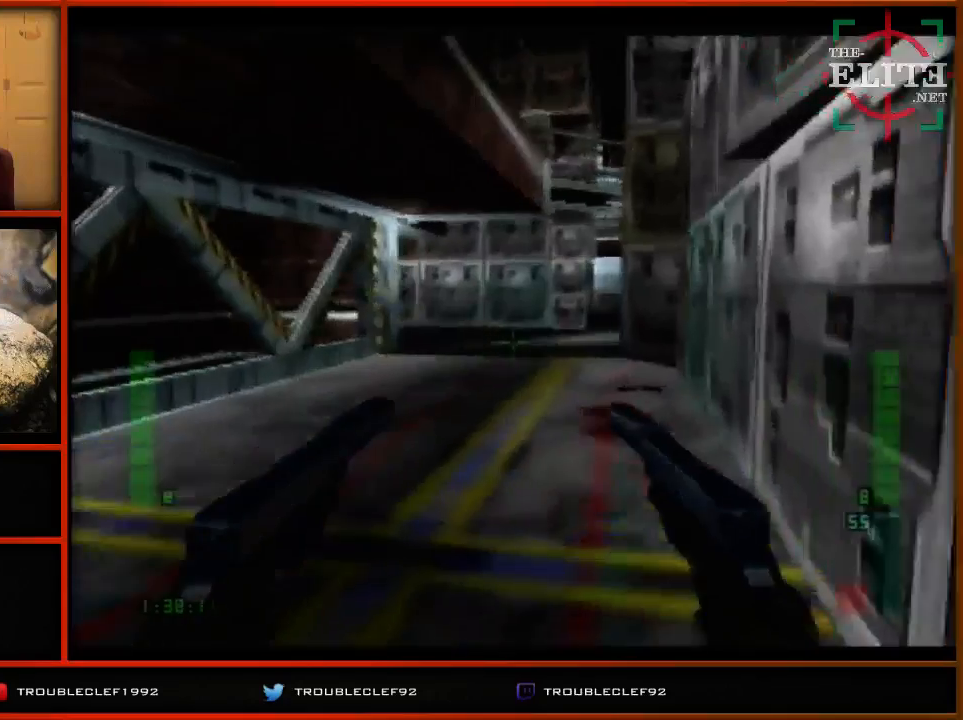
{"buttons": ["C_LEFT", "C_UP"], "left_stick": "center", "events": [[67, "C_LEFT", "down"], [67, "C_UP", "down"], [500, "left_stick", "center"]]}
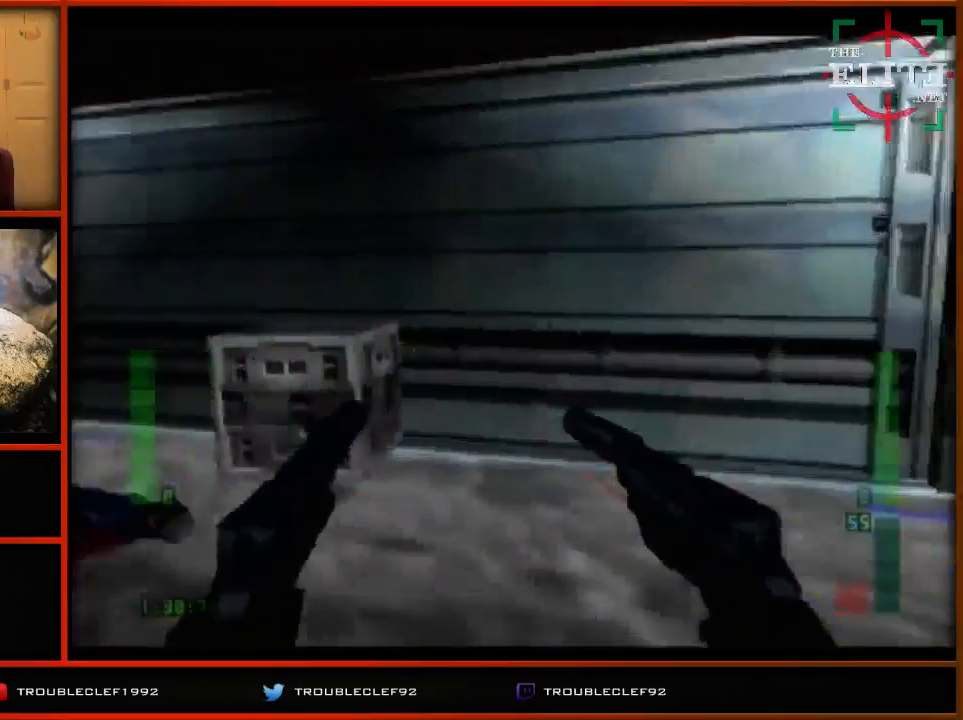
{"buttons": ["C_LEFT", "C_UP"], "left_stick": "left", "events": [[267, "left_stick", "left"]]}
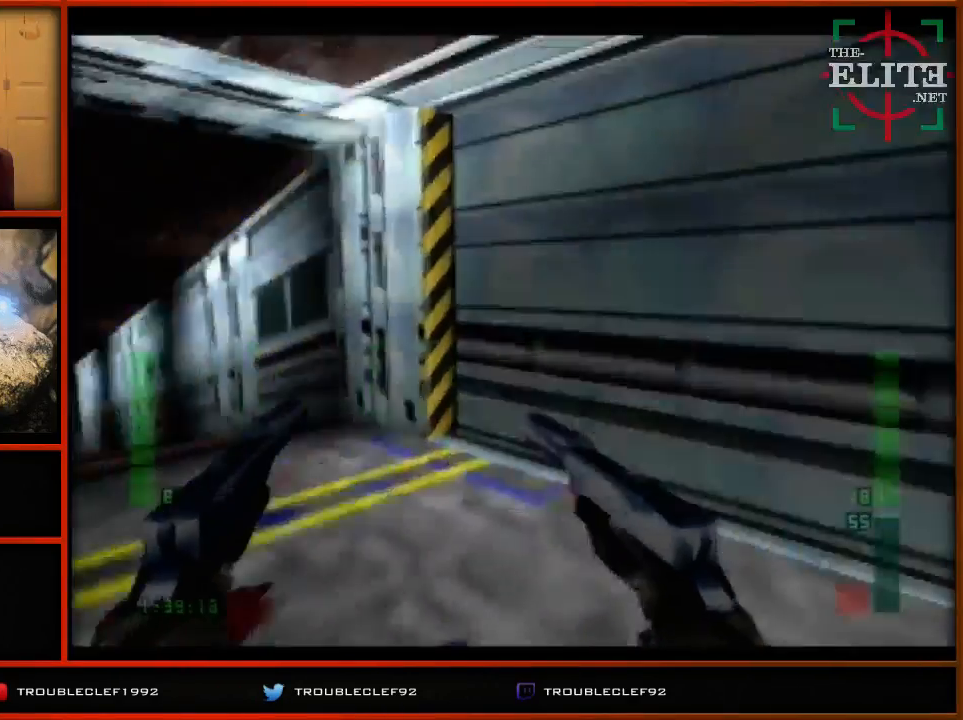
{"buttons": ["C_LEFT", "C_UP"], "left_stick": "left", "events": [[67, "left_stick", "center"], [300, "left_stick", "left"]]}
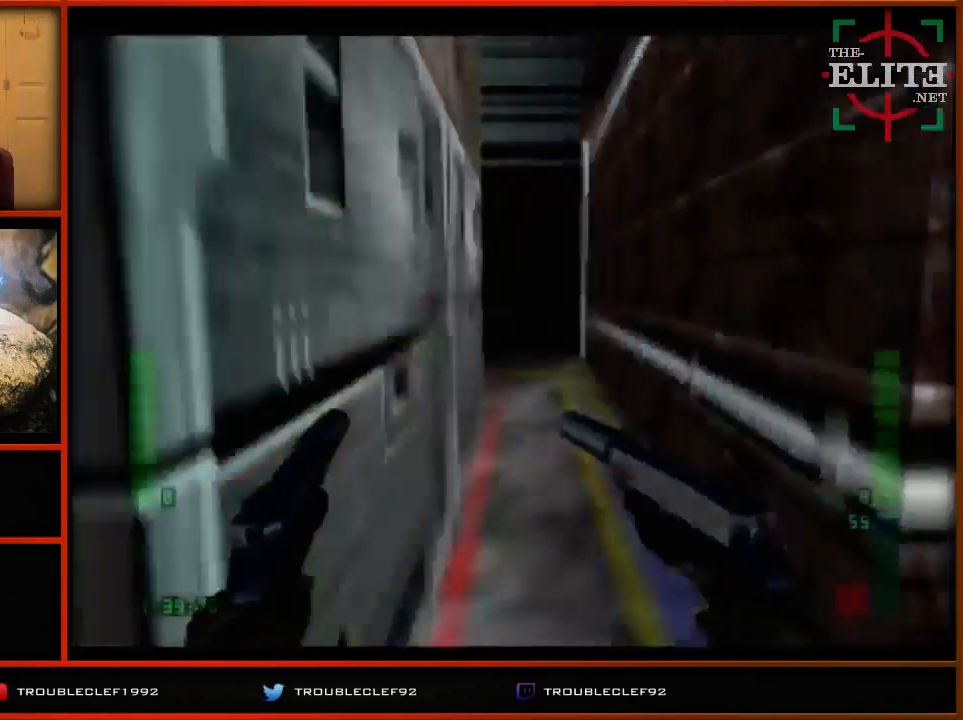
{"buttons": ["C_RIGHT", "C_UP"], "left_stick": "left", "events": [[33, "left_stick", "center"], [100, "left_stick", "right"], [200, "left_stick", "center"], [267, "C_LEFT", "up"], [333, "C_RIGHT", "down"], [467, "left_stick", "left"]]}
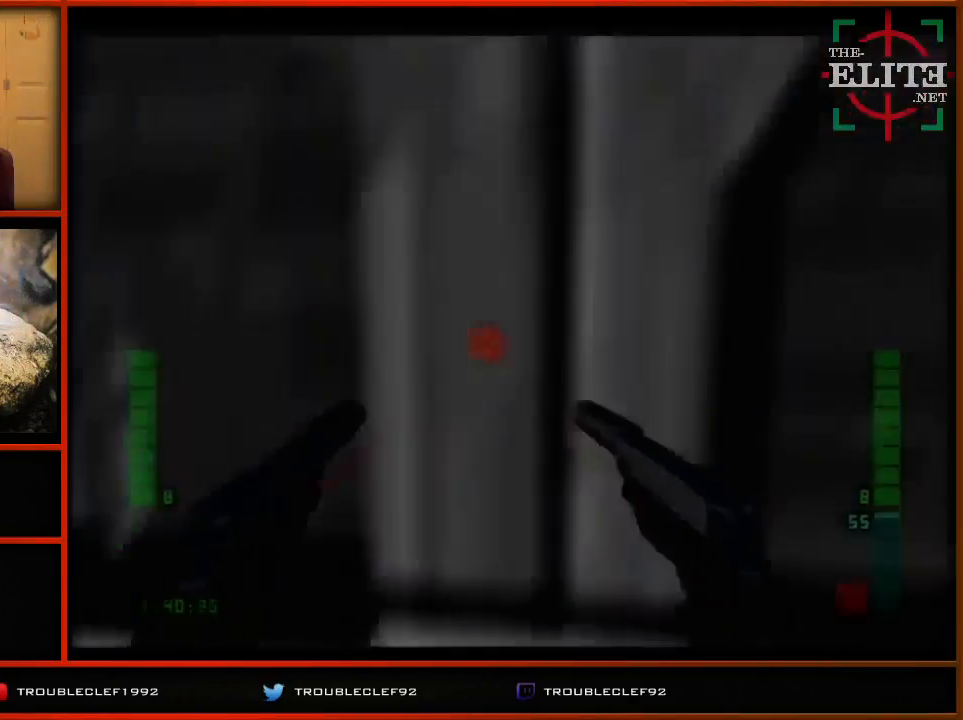
{"buttons": ["C_UP"], "left_stick": "left", "events": [[100, "C_RIGHT", "up"], [133, "C_UP", "up"], [500, "C_UP", "down"]]}
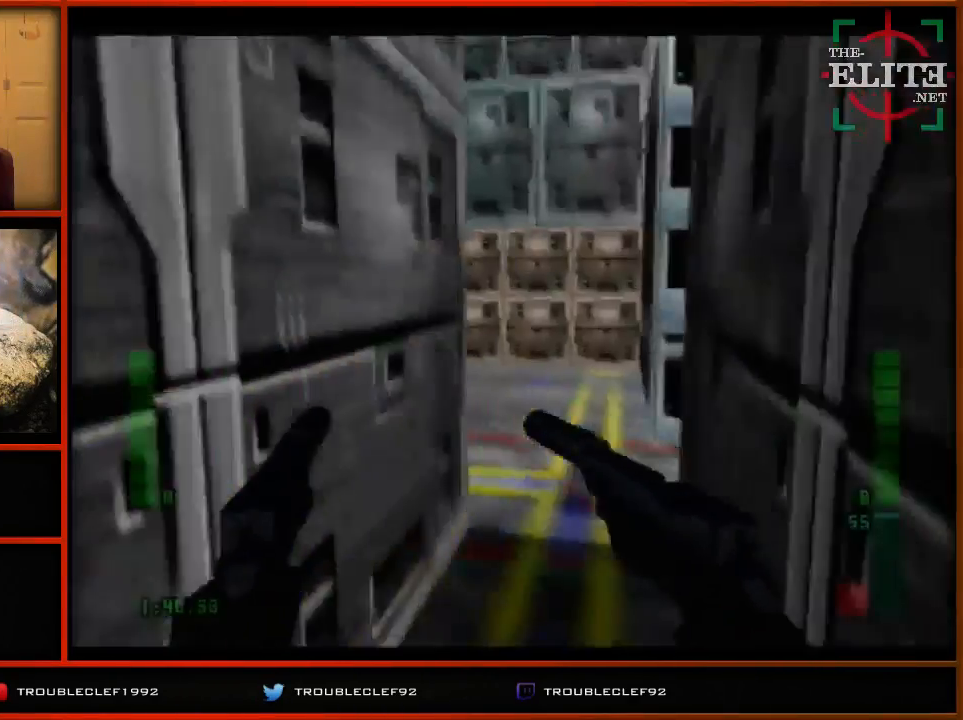
{"buttons": ["C_RIGHT", "C_UP"], "left_stick": "left", "events": [[67, "C_RIGHT", "down"], [67, "left_stick", "center"], [433, "left_stick", "left"]]}
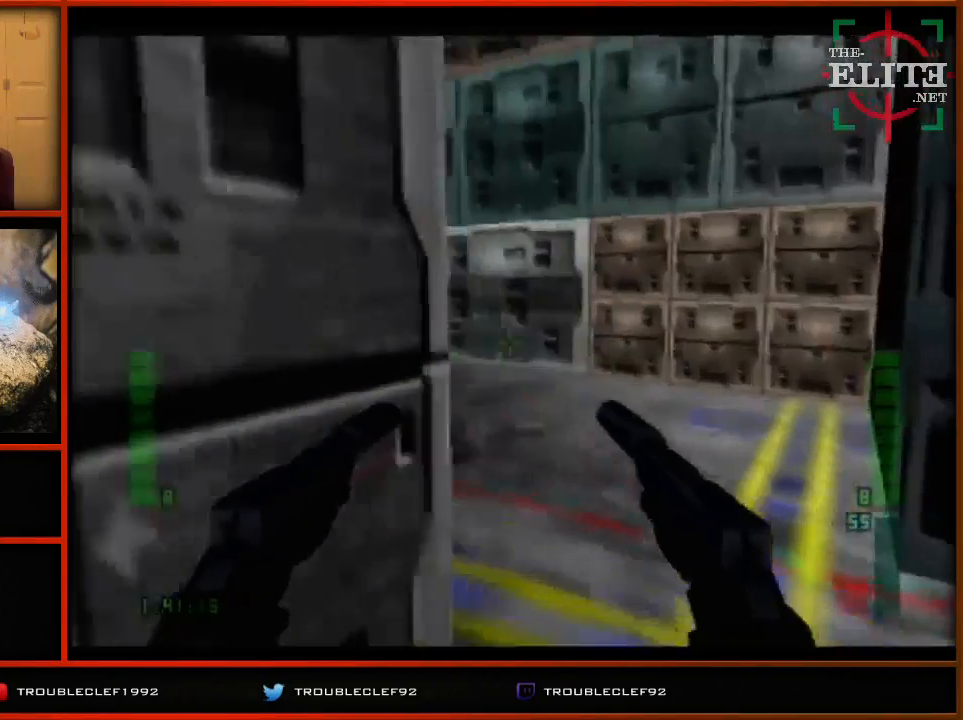
{"buttons": [], "left_stick": "center", "events": [[367, "C_RIGHT", "up"], [467, "C_UP", "up"], [467, "left_stick", "center"]]}
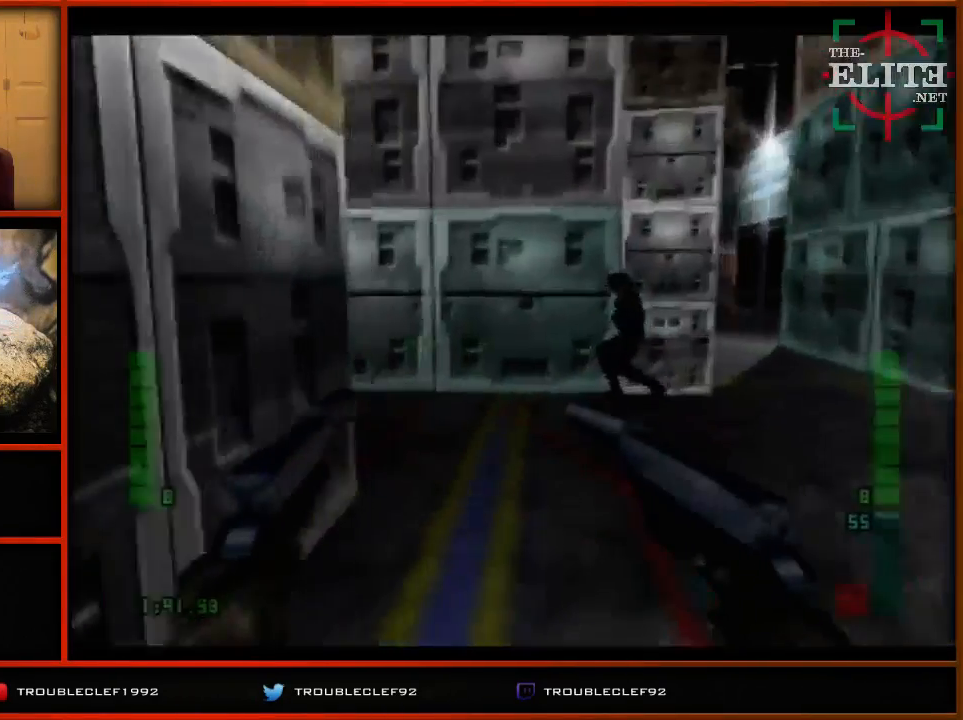
{"buttons": [], "left_stick": "center", "events": [[33, "left_stick", "right"], [100, "left_stick", "up-right"], [233, "left_stick", "center"], [400, "Z", "down"], [467, "Z", "up"]]}
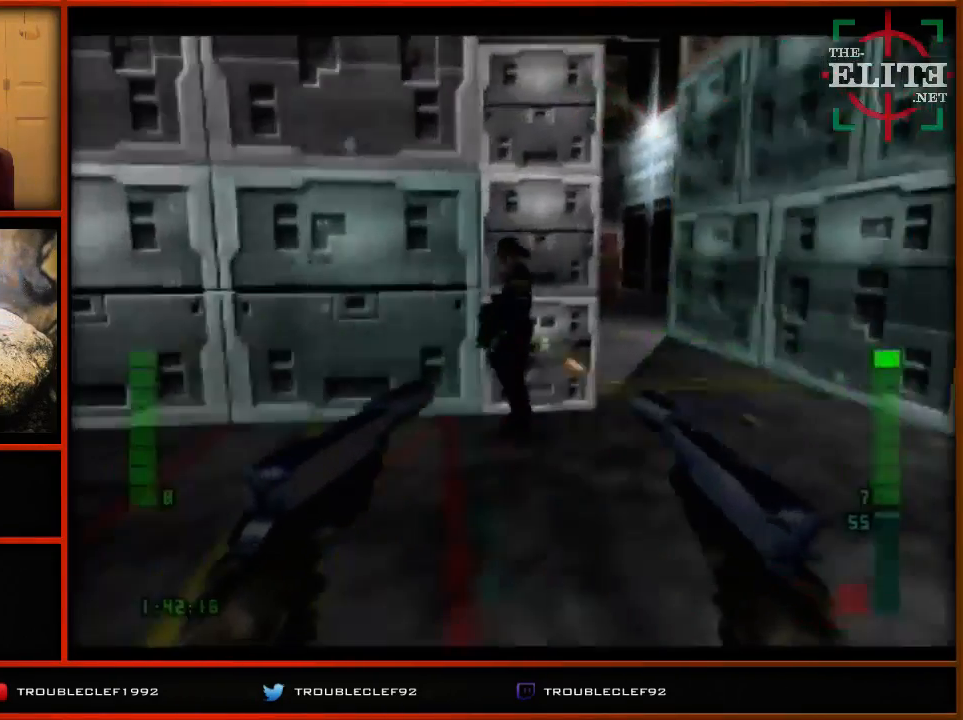
{"buttons": [], "left_stick": "center", "events": [[67, "Z", "down"], [467, "Z", "up"]]}
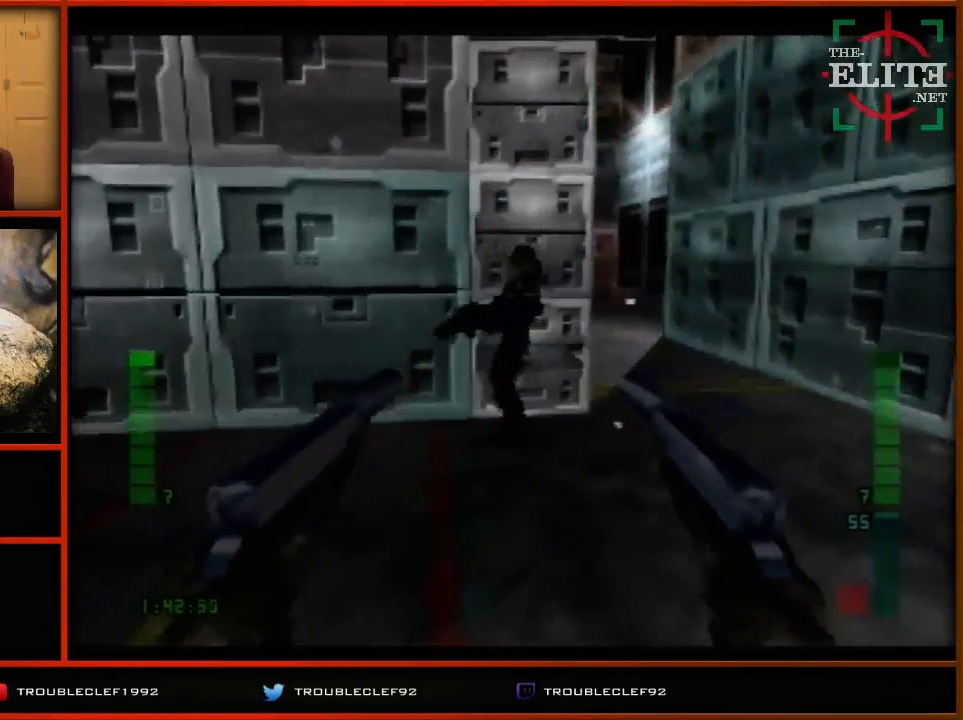
{"buttons": [], "left_stick": "center", "events": []}
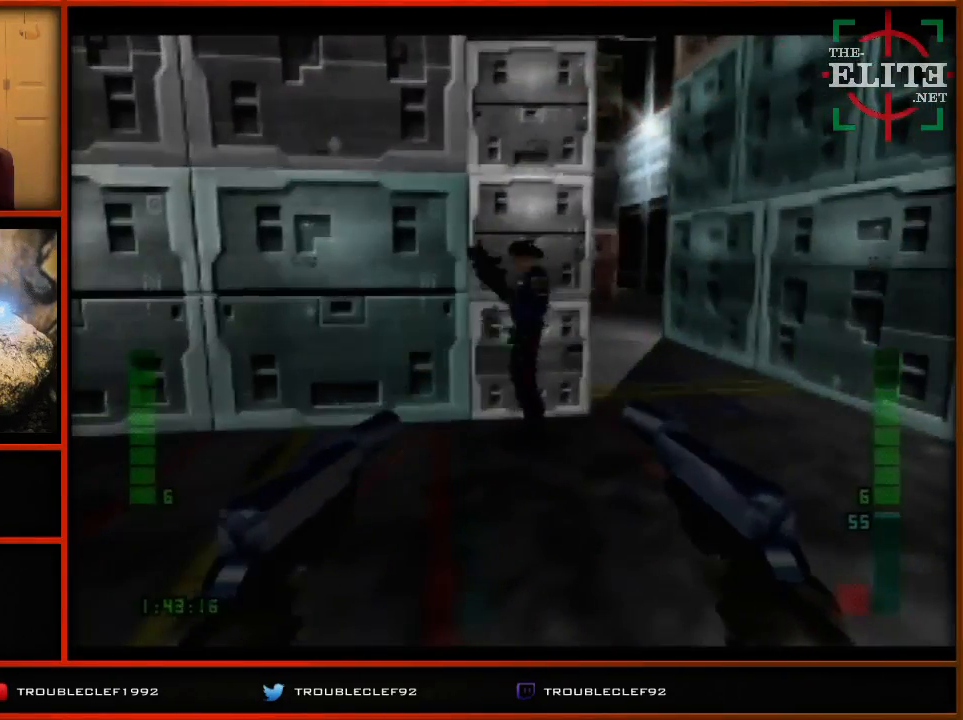
{"buttons": ["C_RIGHT", "C_UP"], "left_stick": "left", "events": [[167, "C_RIGHT", "down"], [167, "C_UP", "down"], [200, "left_stick", "left"], [267, "B", "down"], [367, "B", "up"], [367, "left_stick", "center"], [467, "left_stick", "left"]]}
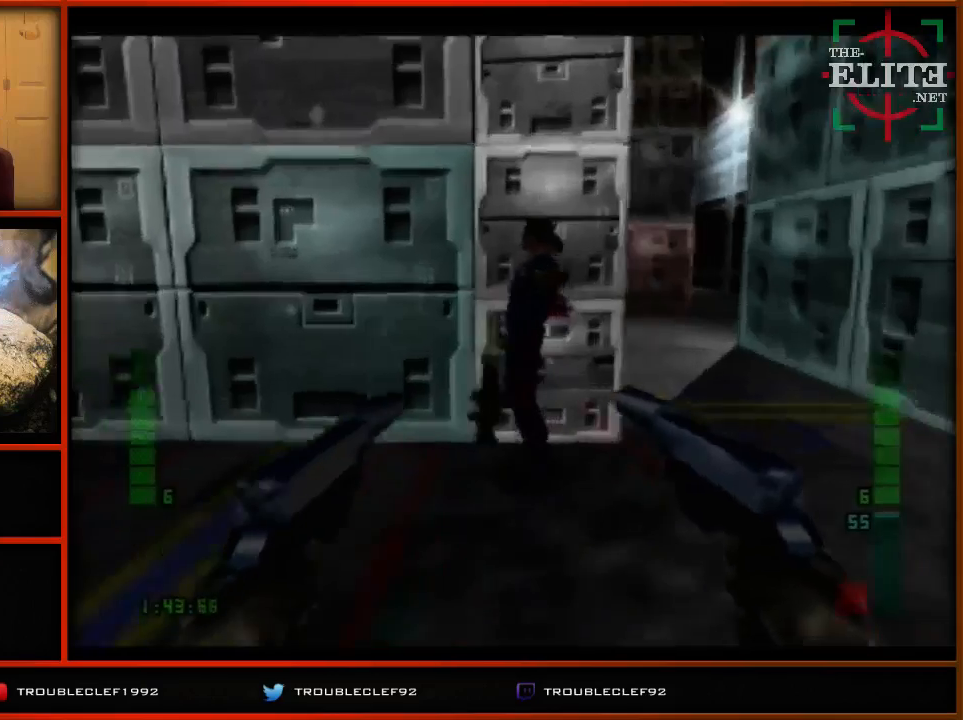
{"buttons": ["C_RIGHT", "C_UP"], "left_stick": "center", "events": [[200, "A", "down"], [200, "C_RIGHT", "up"], [200, "C_UP", "up"], [233, "A", "up"], [233, "C_RIGHT", "down"], [233, "C_UP", "down"], [367, "left_stick", "center"]]}
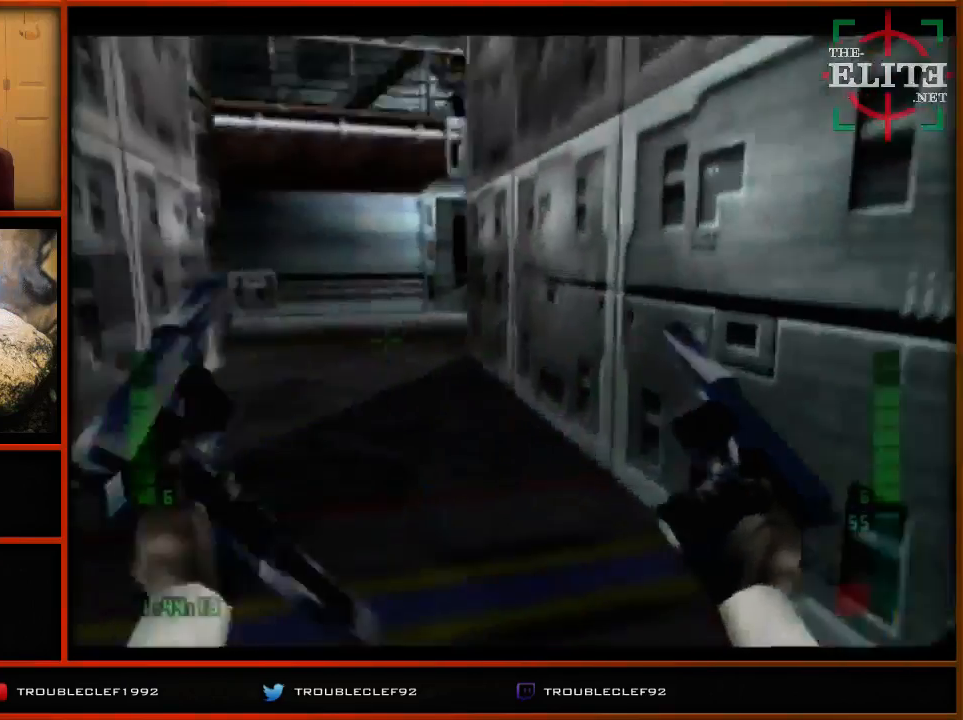
{"buttons": ["C_LEFT", "C_UP"], "left_stick": "down-right", "events": [[300, "C_LEFT", "down"], [300, "C_RIGHT", "up"], [467, "left_stick", "down-right"]]}
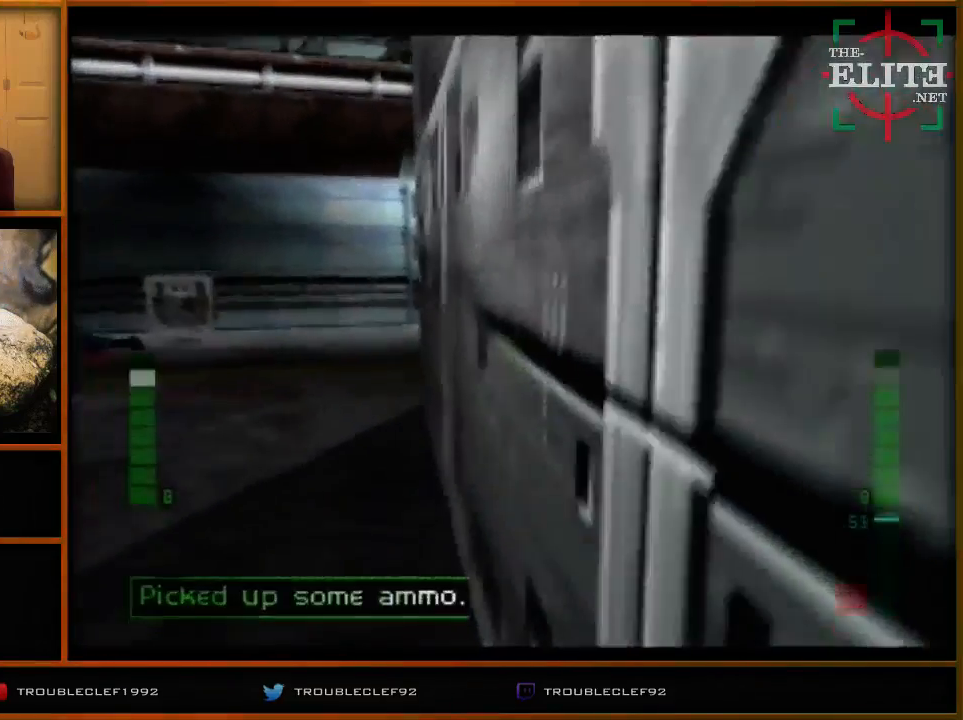
{"buttons": [], "left_stick": "up-right", "events": [[133, "left_stick", "center"], [200, "left_stick", "down-right"], [433, "C_LEFT", "up"], [433, "C_UP", "up"], [433, "left_stick", "up-right"]]}
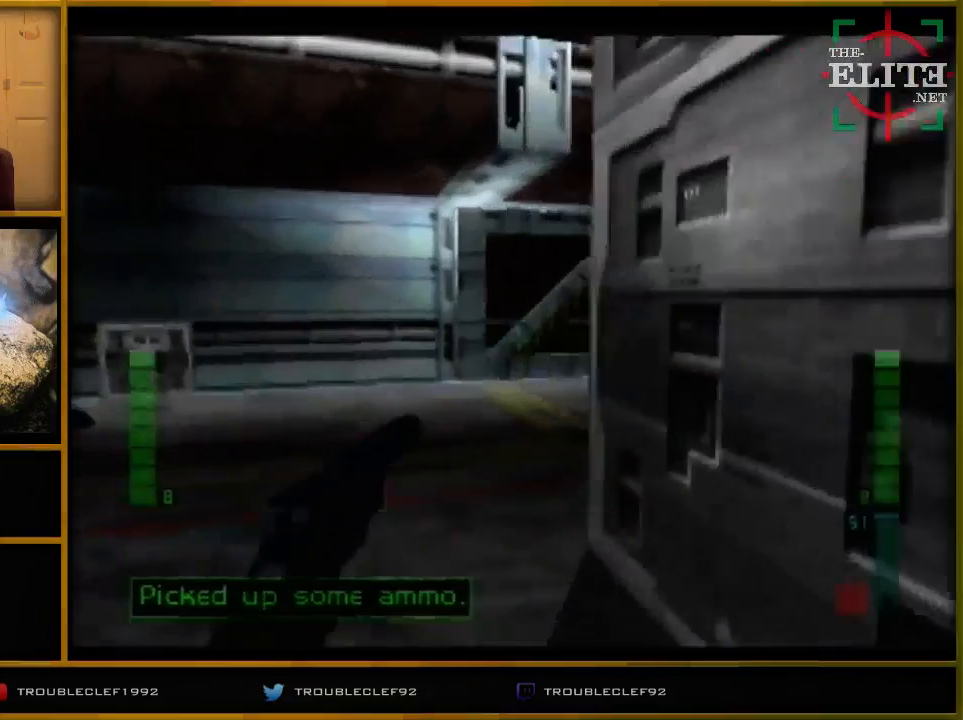
{"buttons": [], "left_stick": "center", "events": [[100, "left_stick", "right"], [267, "left_stick", "down-right"], [500, "left_stick", "center"]]}
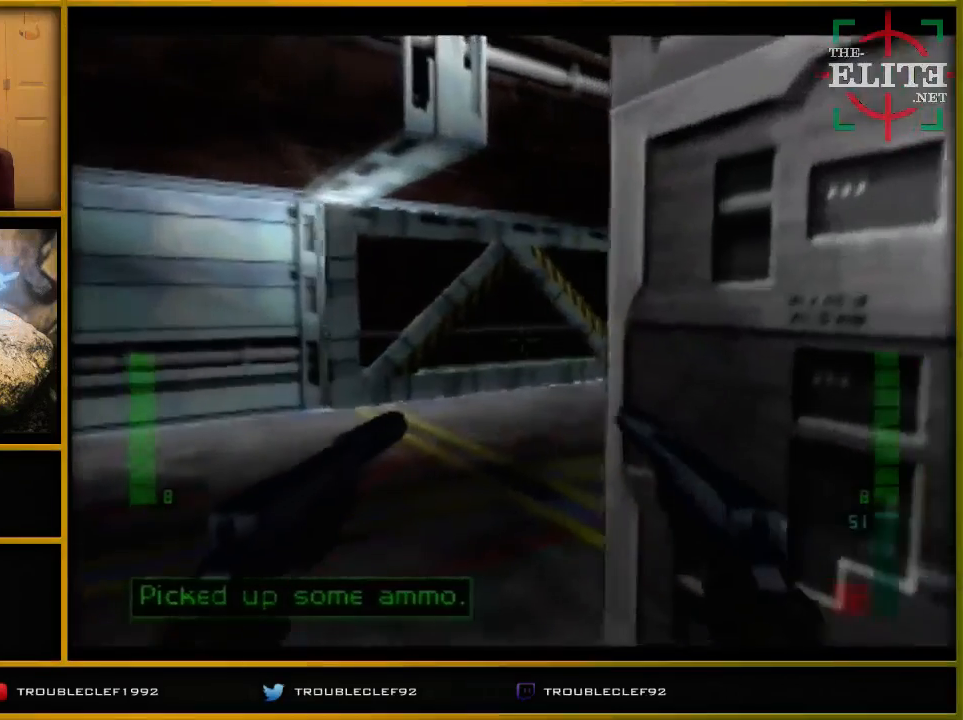
{"buttons": [], "left_stick": "center", "events": []}